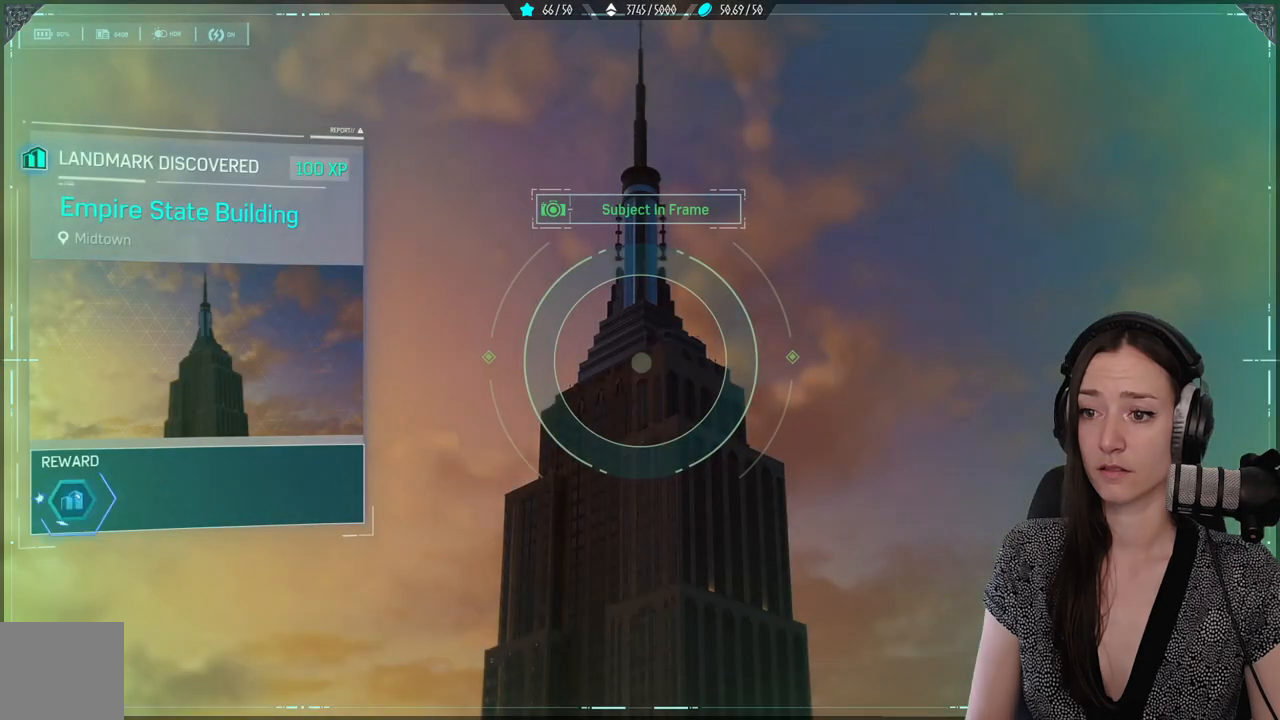
Gameplay with a controller (Xbox layout); each line is a JSON object with the inputs held at the frame after it. "events" lists button and stick changes between this image and that frame as [ms after this image, input, new state], when the widget could be followed in between. Not read: SELECT.
{"buttons": ["L2"], "left_stick": "center", "right_stick": "center", "events": []}
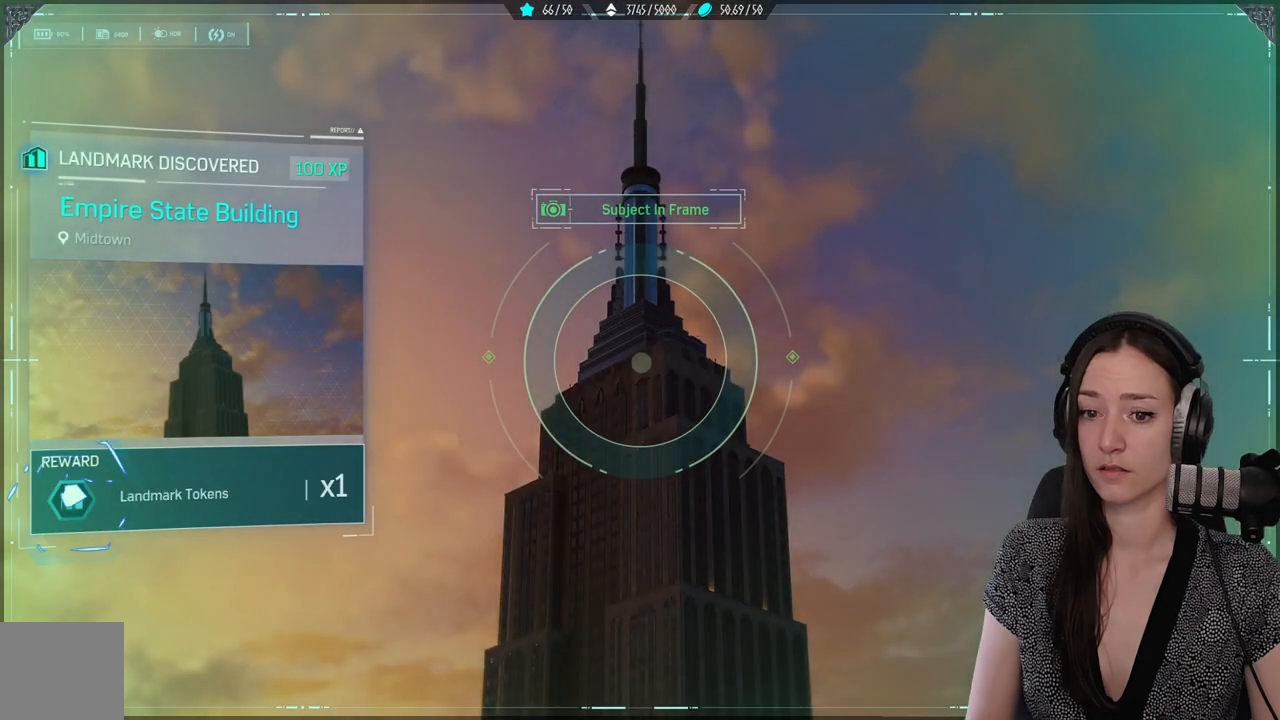
{"buttons": ["L2"], "left_stick": "center", "right_stick": "center", "events": []}
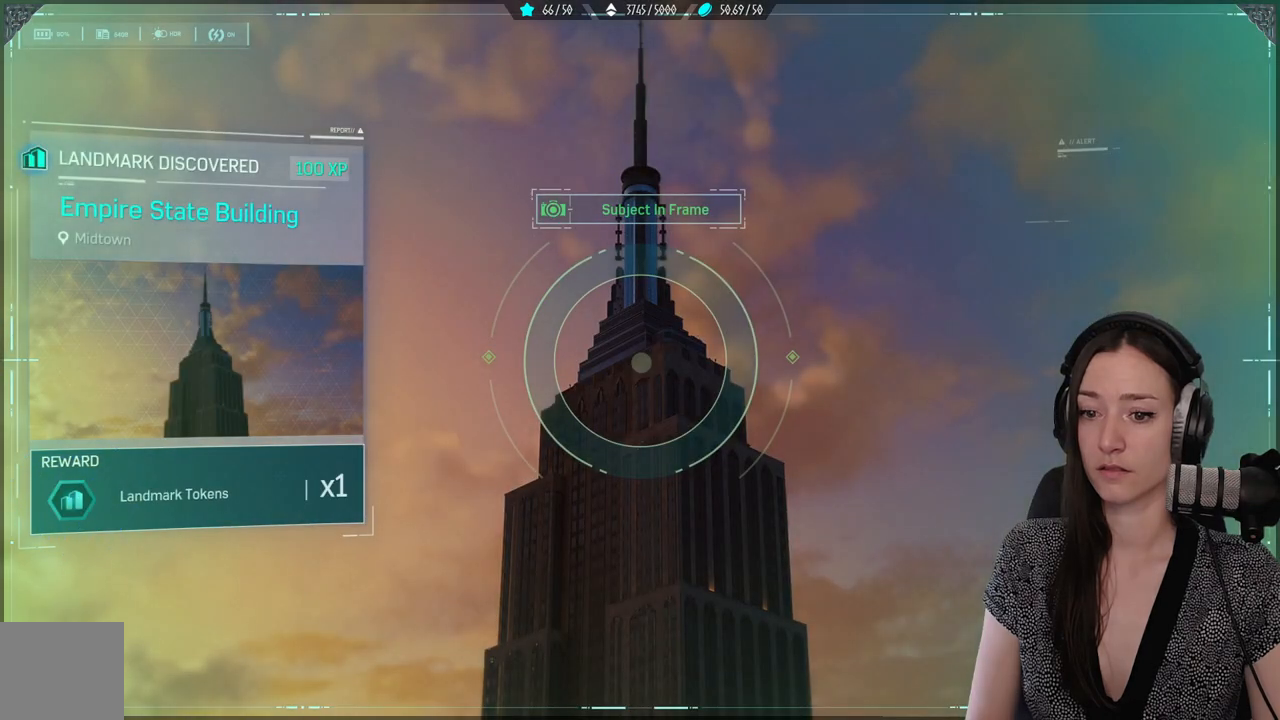
{"buttons": [], "left_stick": "center", "right_stick": "center", "events": [[233, "L2", "up"]]}
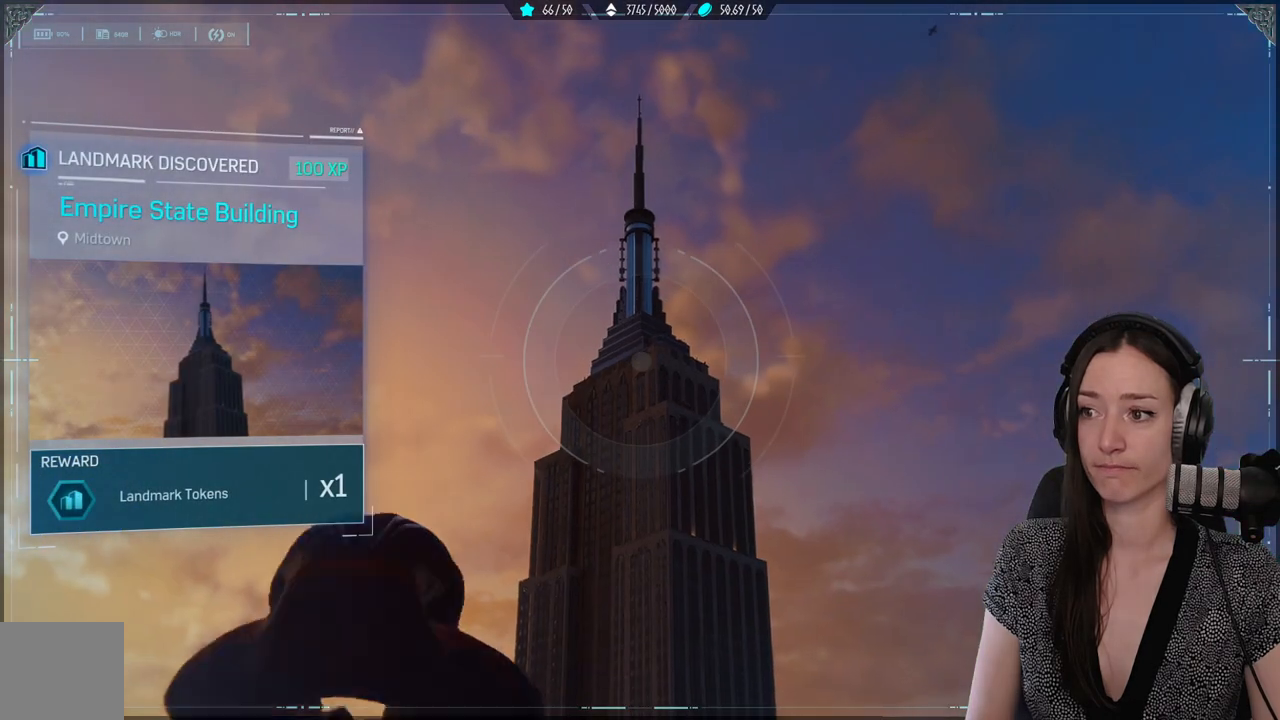
{"buttons": [], "left_stick": "center", "right_stick": "center", "events": []}
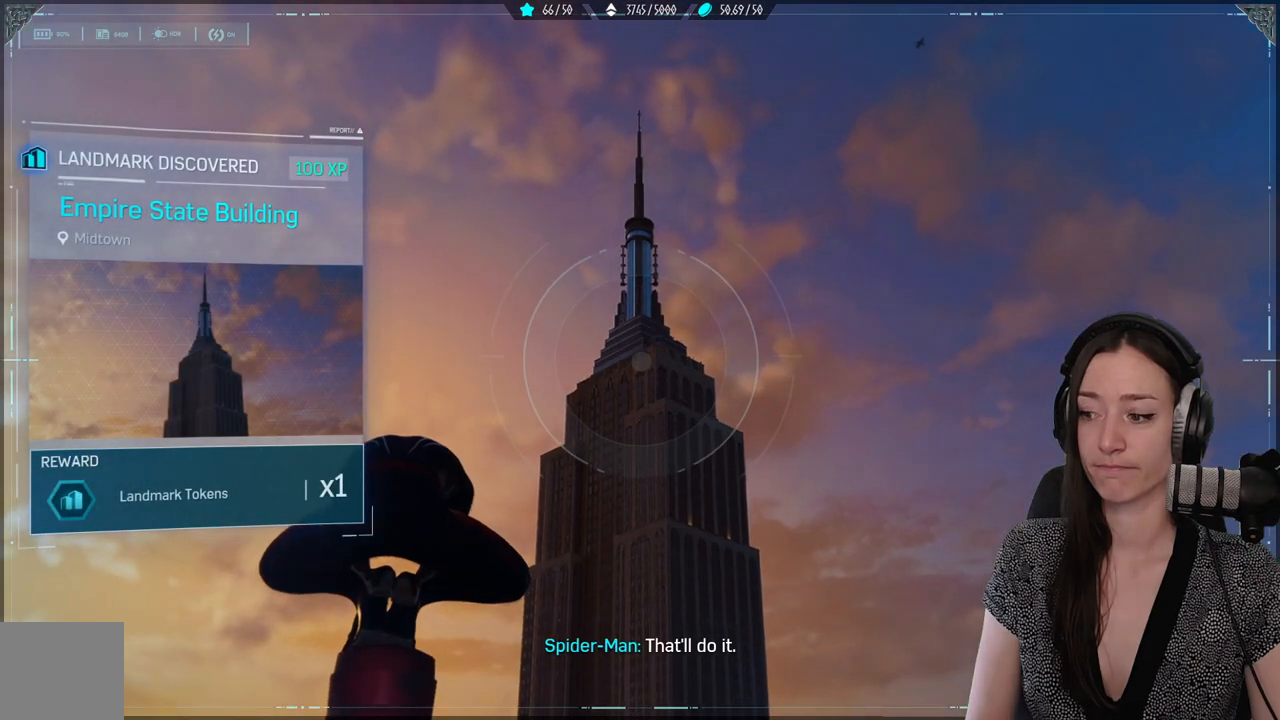
{"buttons": [], "left_stick": "center", "right_stick": "center", "events": []}
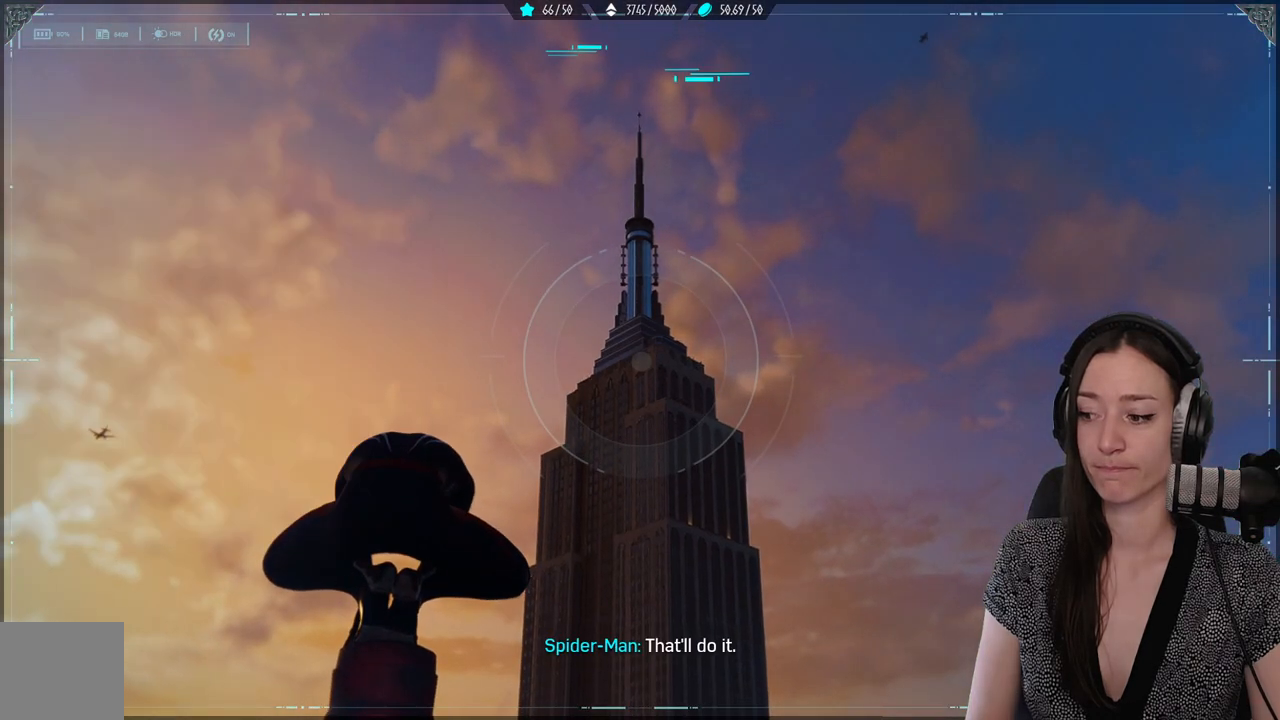
{"buttons": [], "left_stick": "center", "right_stick": "center", "events": []}
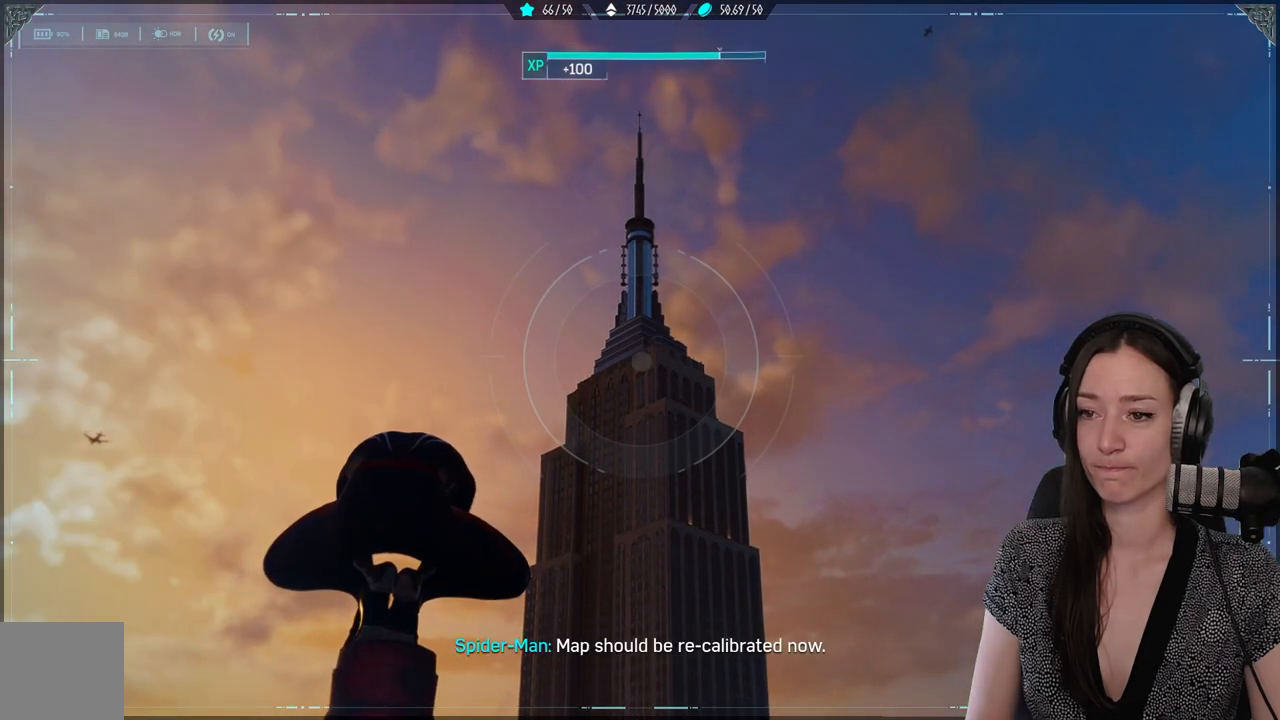
{"buttons": [], "left_stick": "center", "right_stick": "down", "events": [[167, "right_stick", "down"]]}
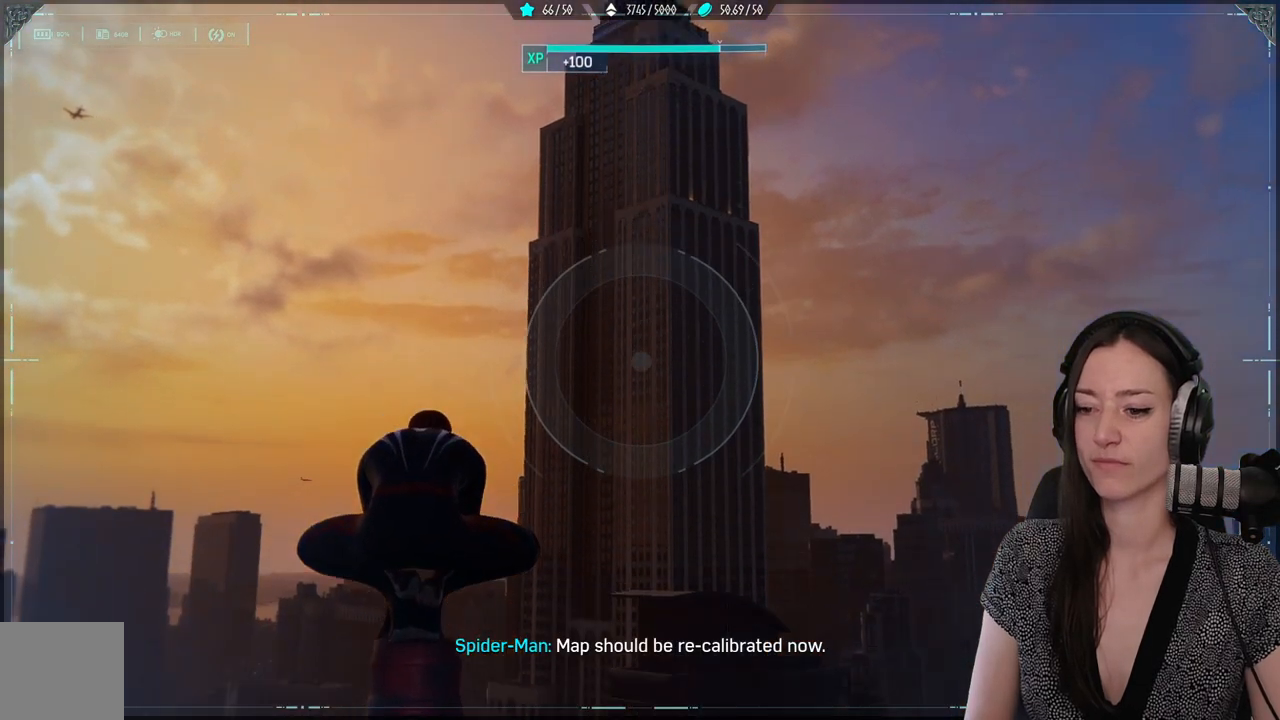
{"buttons": [], "left_stick": "center", "right_stick": "down-left", "events": [[217, "right_stick", "center"], [483, "right_stick", "down-left"]]}
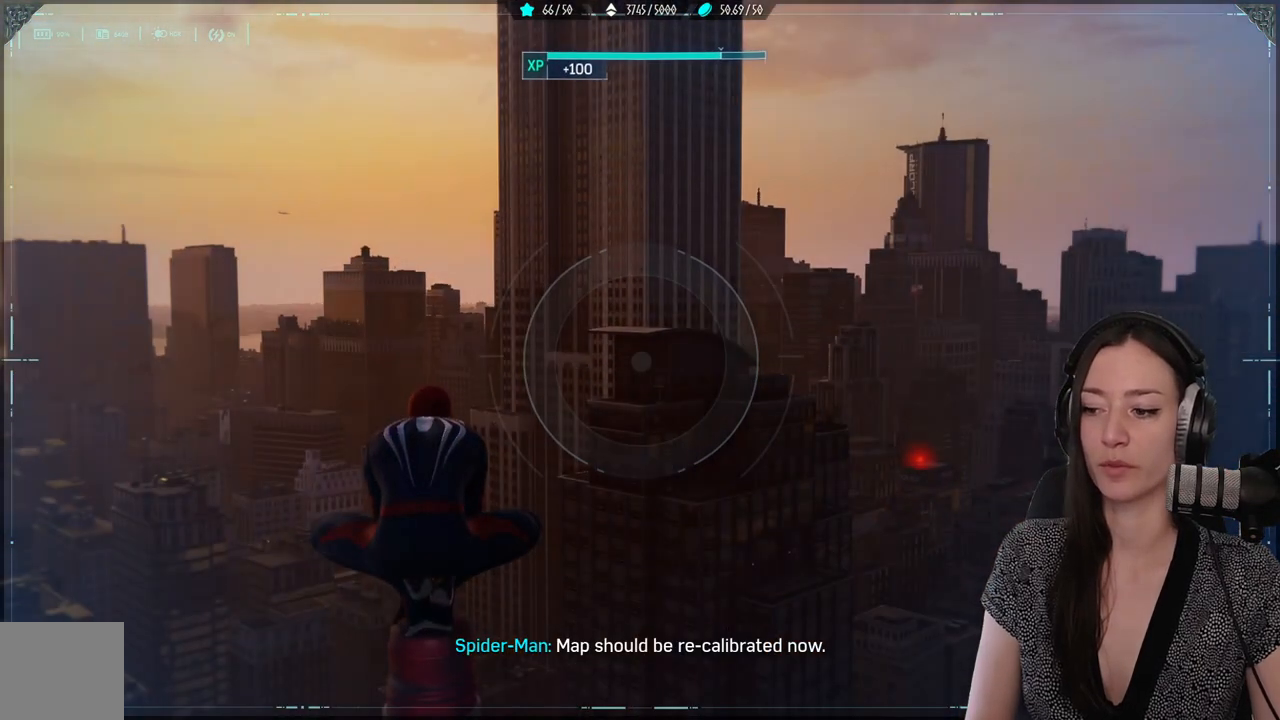
{"buttons": [], "left_stick": "center", "right_stick": "down-left", "events": []}
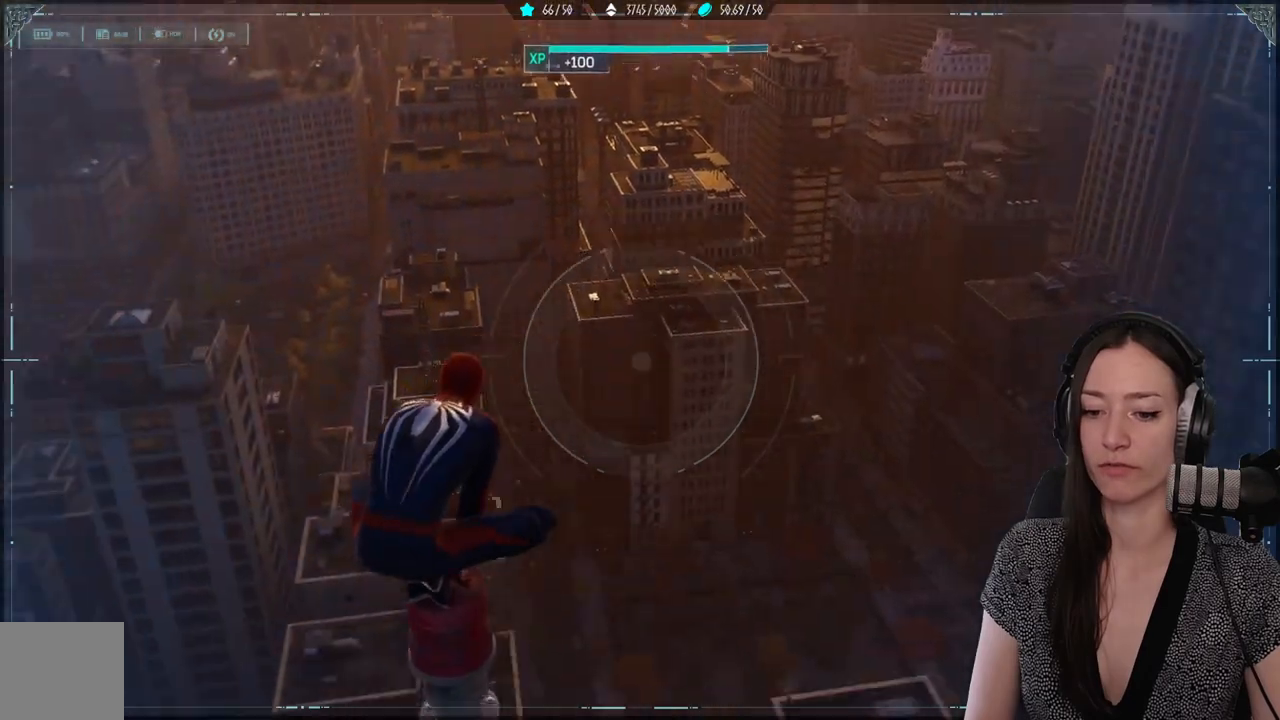
{"buttons": [], "left_stick": "center", "right_stick": "right", "events": [[50, "right_stick", "center"], [350, "right_stick", "right"]]}
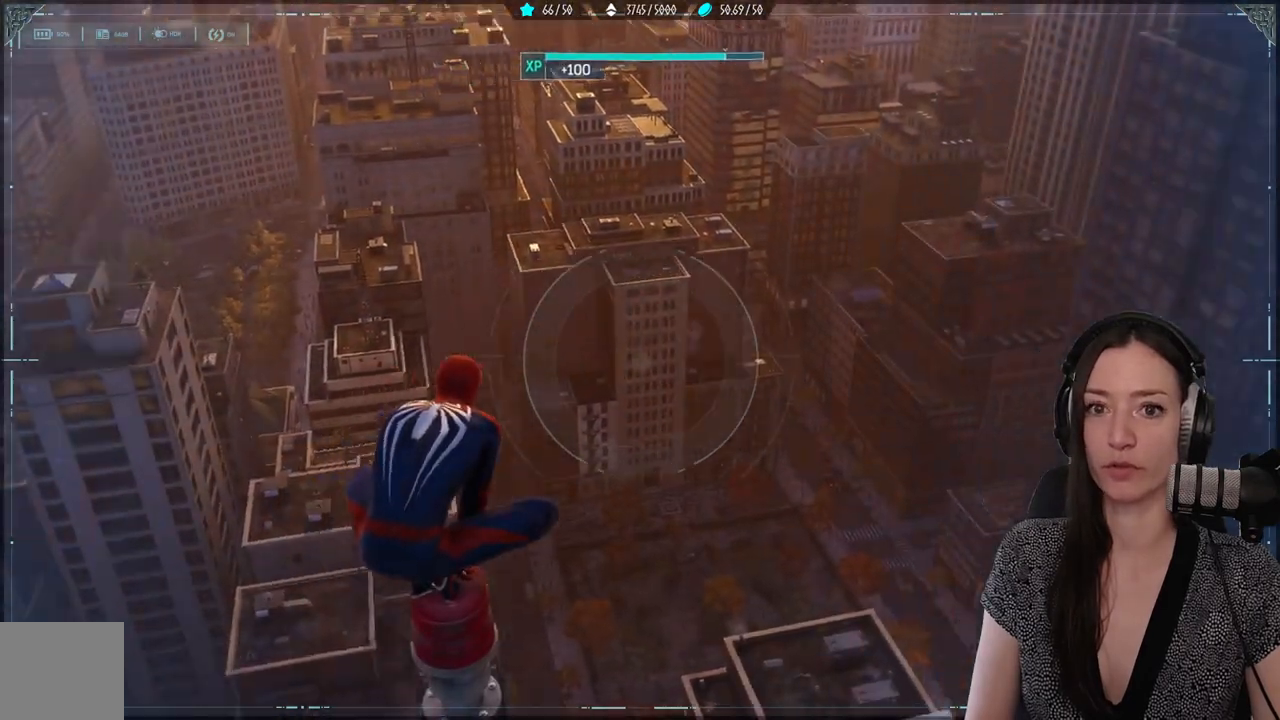
{"buttons": [], "left_stick": "center", "right_stick": "center", "events": [[333, "right_stick", "center"]]}
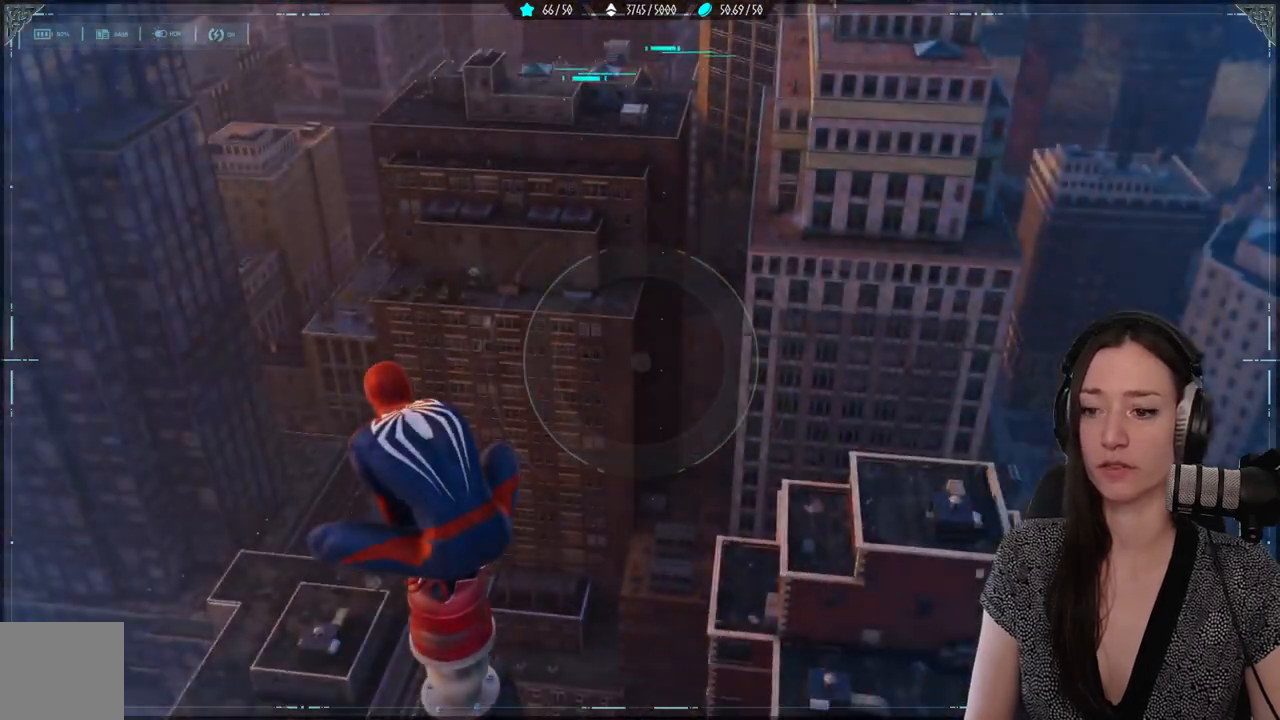
{"buttons": [], "left_stick": "center", "right_stick": "center", "events": []}
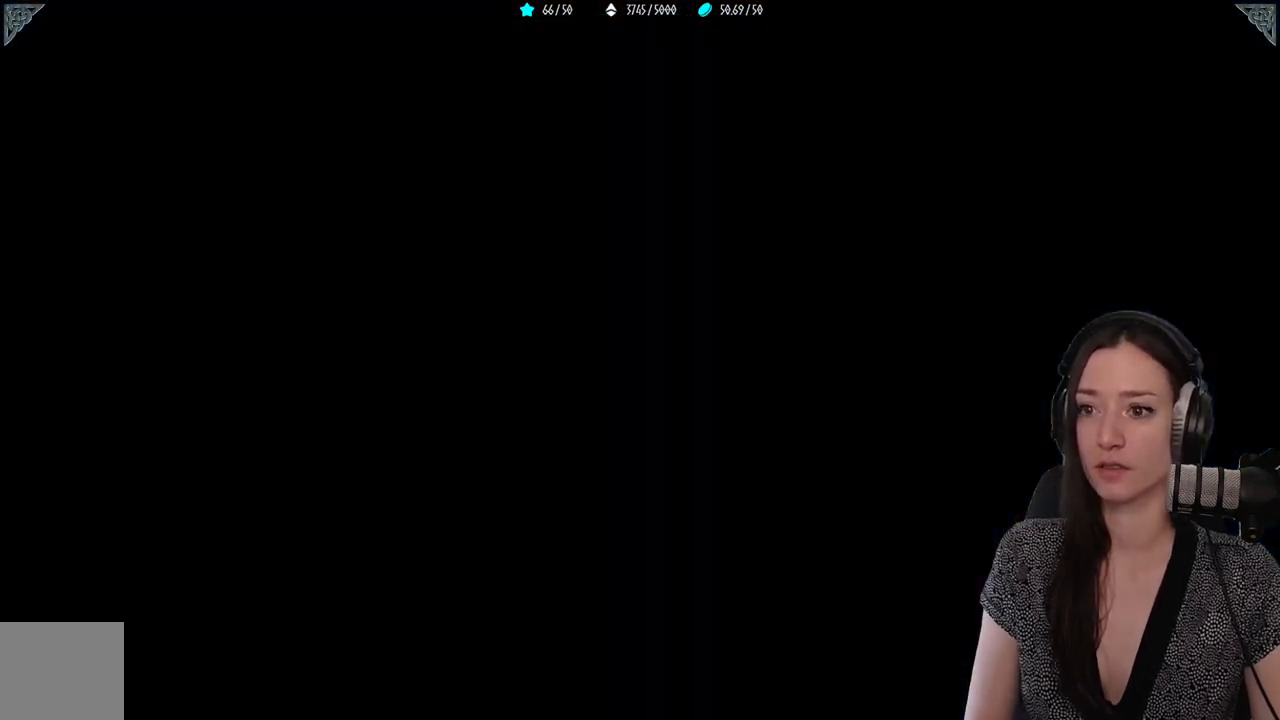
{"buttons": [], "left_stick": "center", "right_stick": "center", "events": []}
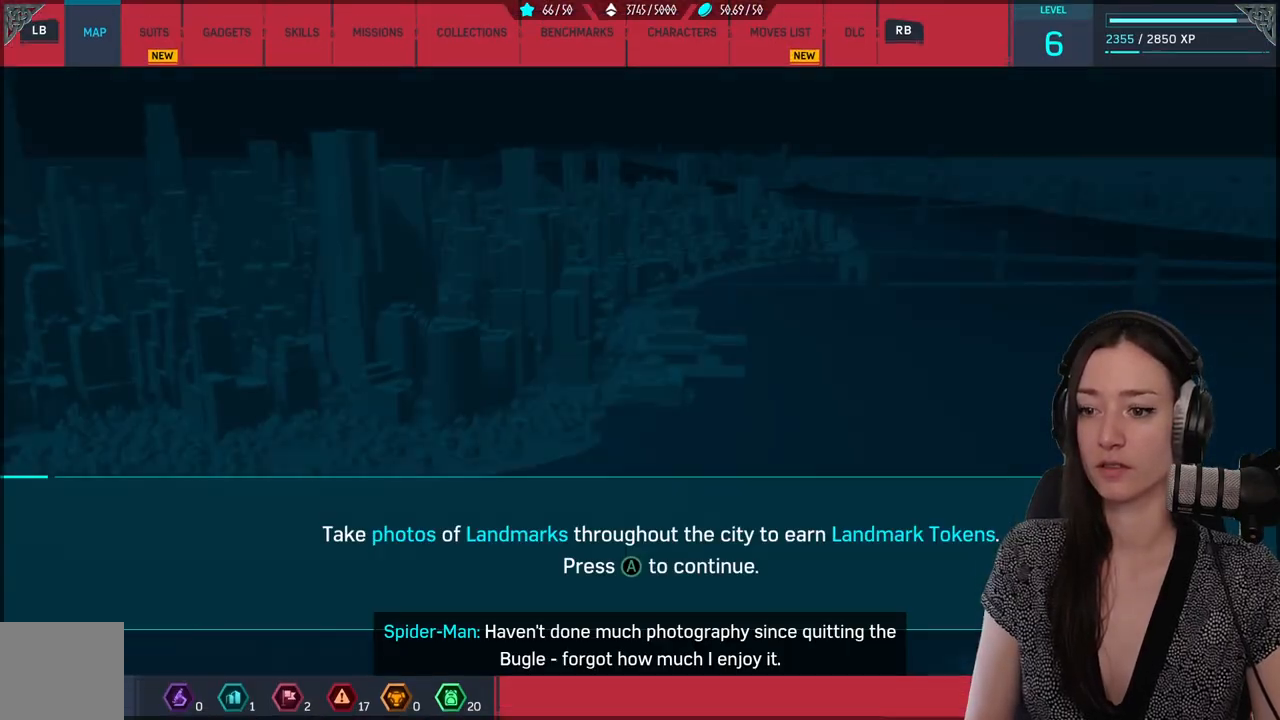
{"buttons": [], "left_stick": "center", "right_stick": "center", "events": [[333, "right_stick", "up-right"], [500, "right_stick", "center"]]}